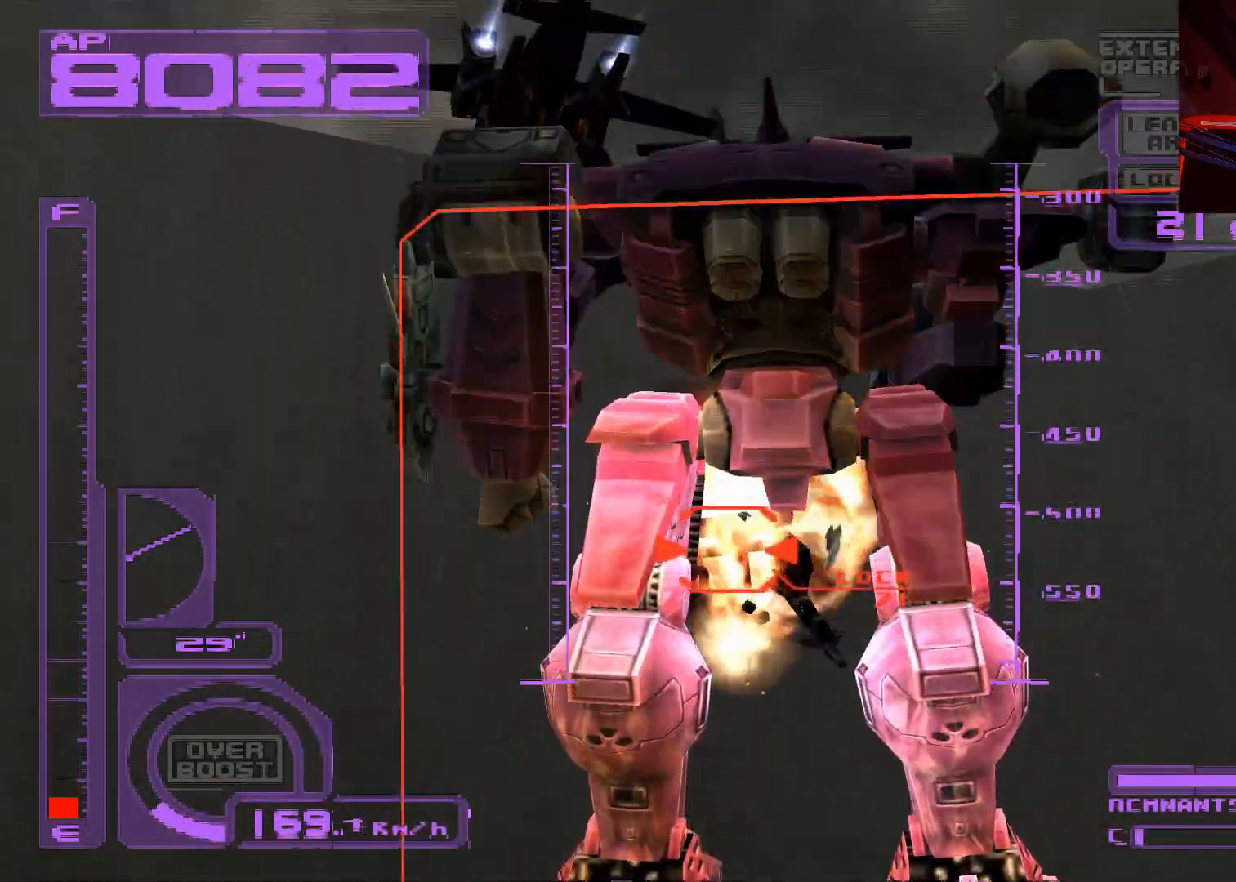
Gameplay with a controller (Xbox layout); each line is a JSON object with the inputs held at the frame after it. "events" lists button and stick changes between this image and that frame as [ms after this image, input, new state], when the widget could be followed in between.
{"buttons": ["DPAD_DOWN"], "left_stick": "center", "right_stick": "center", "events": [[150, "right_stick", "down"], [233, "right_stick", "center"]]}
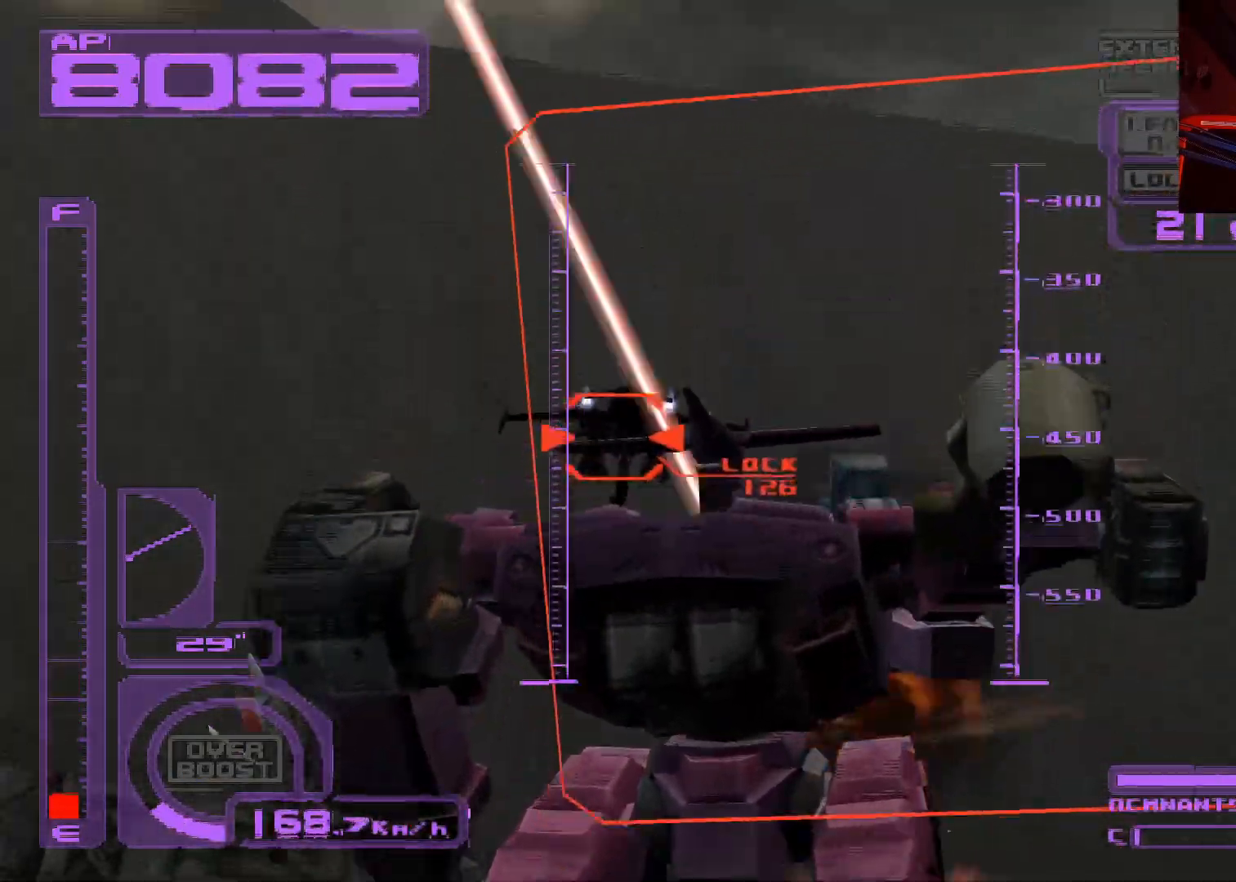
{"buttons": ["L1", "L2", "R1", "R2", "R3", "DPAD_DOWN"], "left_stick": "center", "right_stick": "center", "events": [[400, "R1", "down"], [433, "L1", "down"], [450, "R2", "down"], [467, "L2", "down"], [500, "R3", "down"]]}
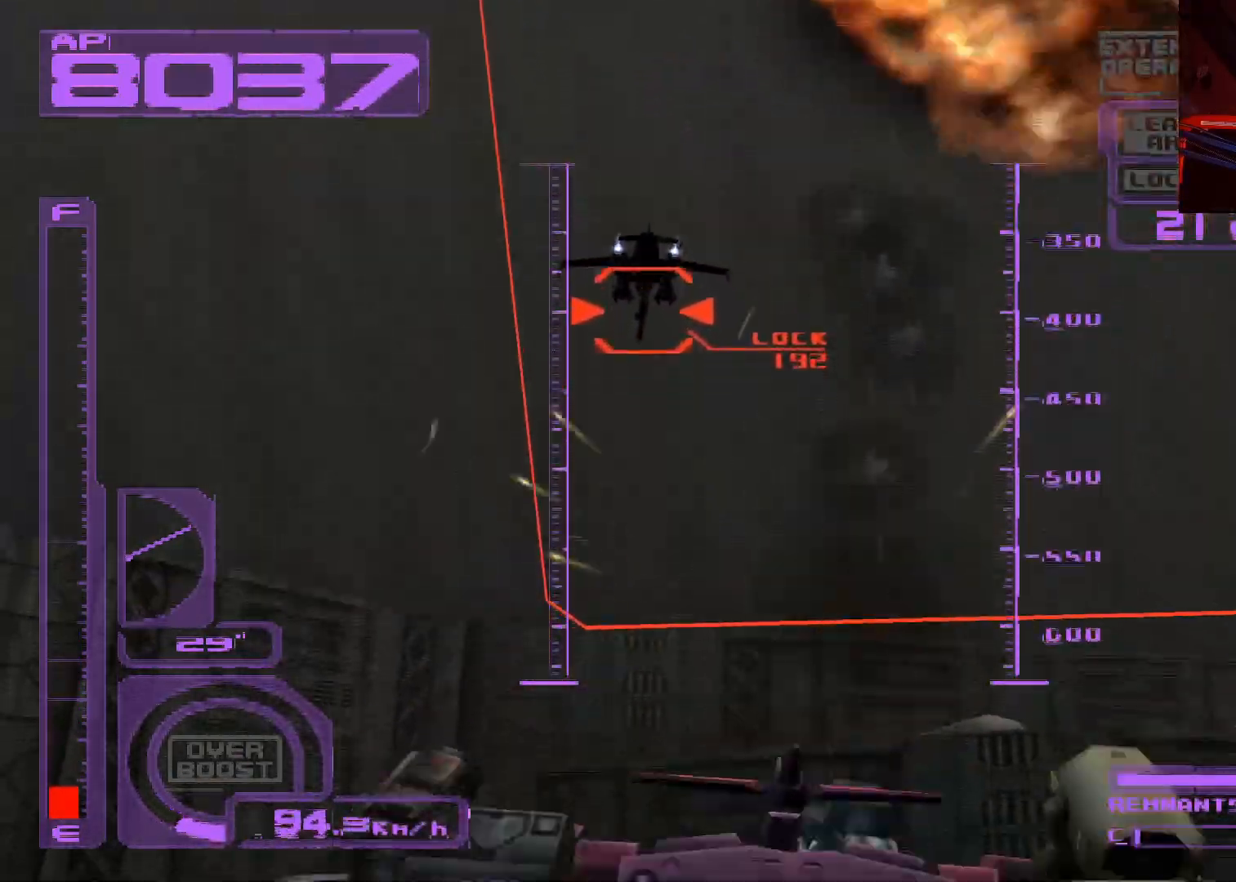
{"buttons": ["DPAD_DOWN", "DPAD_LEFT"], "left_stick": "center", "right_stick": "center", "events": [[83, "DPAD_LEFT", "down"], [117, "right_stick", "left"], [150, "R3", "up"], [217, "L1", "up"], [217, "R1", "up"], [217, "R2", "up"], [217, "right_stick", "center"], [267, "L2", "up"]]}
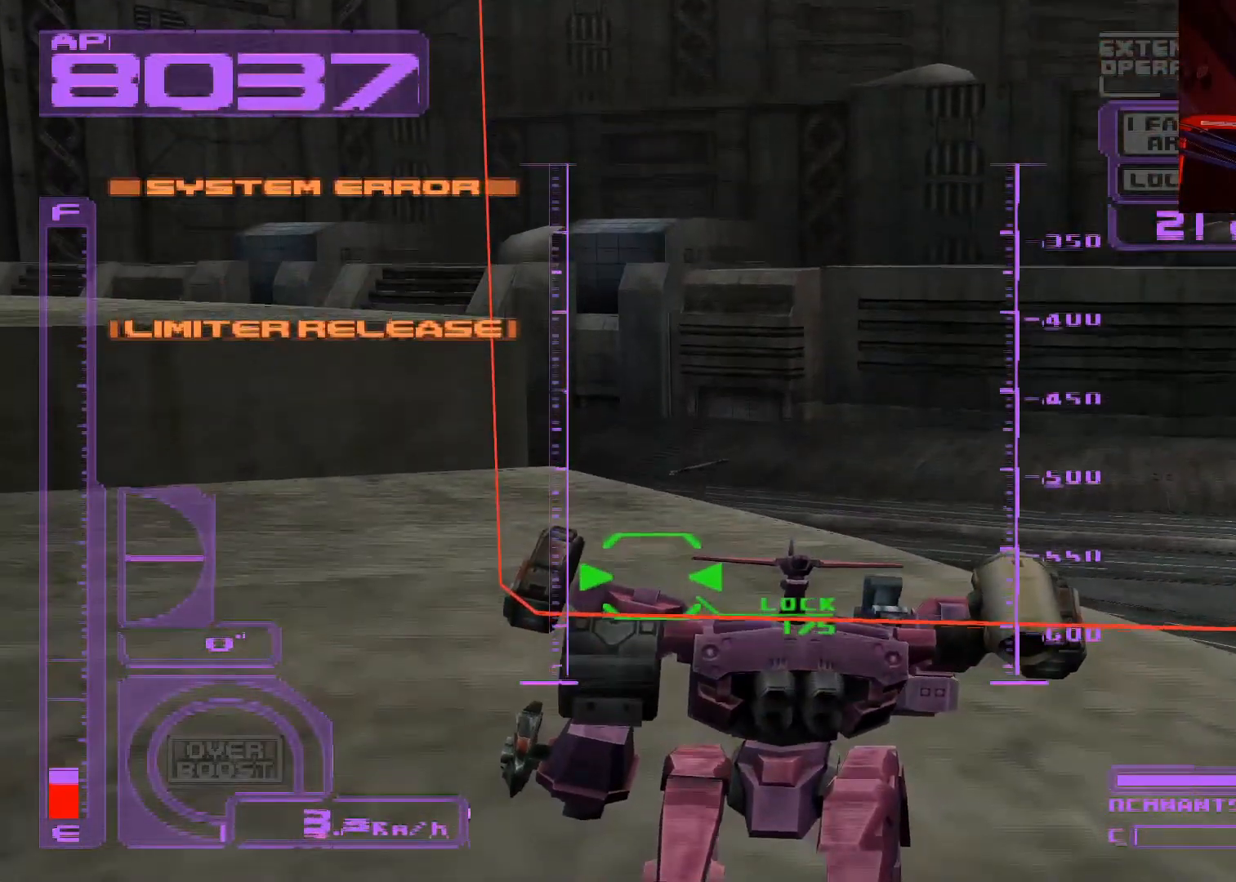
{"buttons": [], "left_stick": "center", "right_stick": "center", "events": [[100, "L2", "down"], [433, "DPAD_DOWN", "up"], [450, "L2", "up"], [500, "DPAD_LEFT", "up"]]}
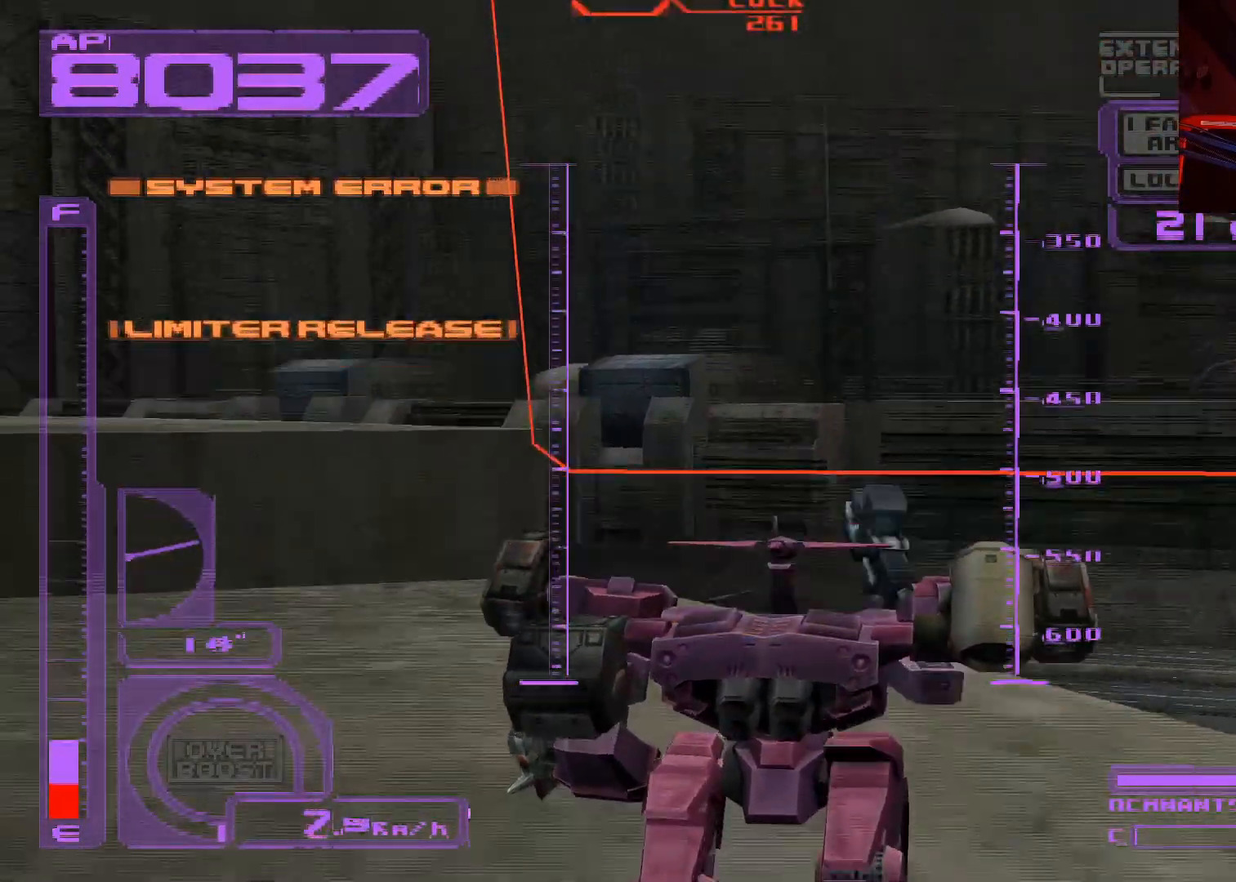
{"buttons": ["L2", "DPAD_LEFT"], "left_stick": "center", "right_stick": "center", "events": [[67, "R2", "down"], [133, "L2", "down"], [350, "DPAD_LEFT", "down"], [350, "L2", "up"], [367, "R2", "up"], [450, "L2", "down"]]}
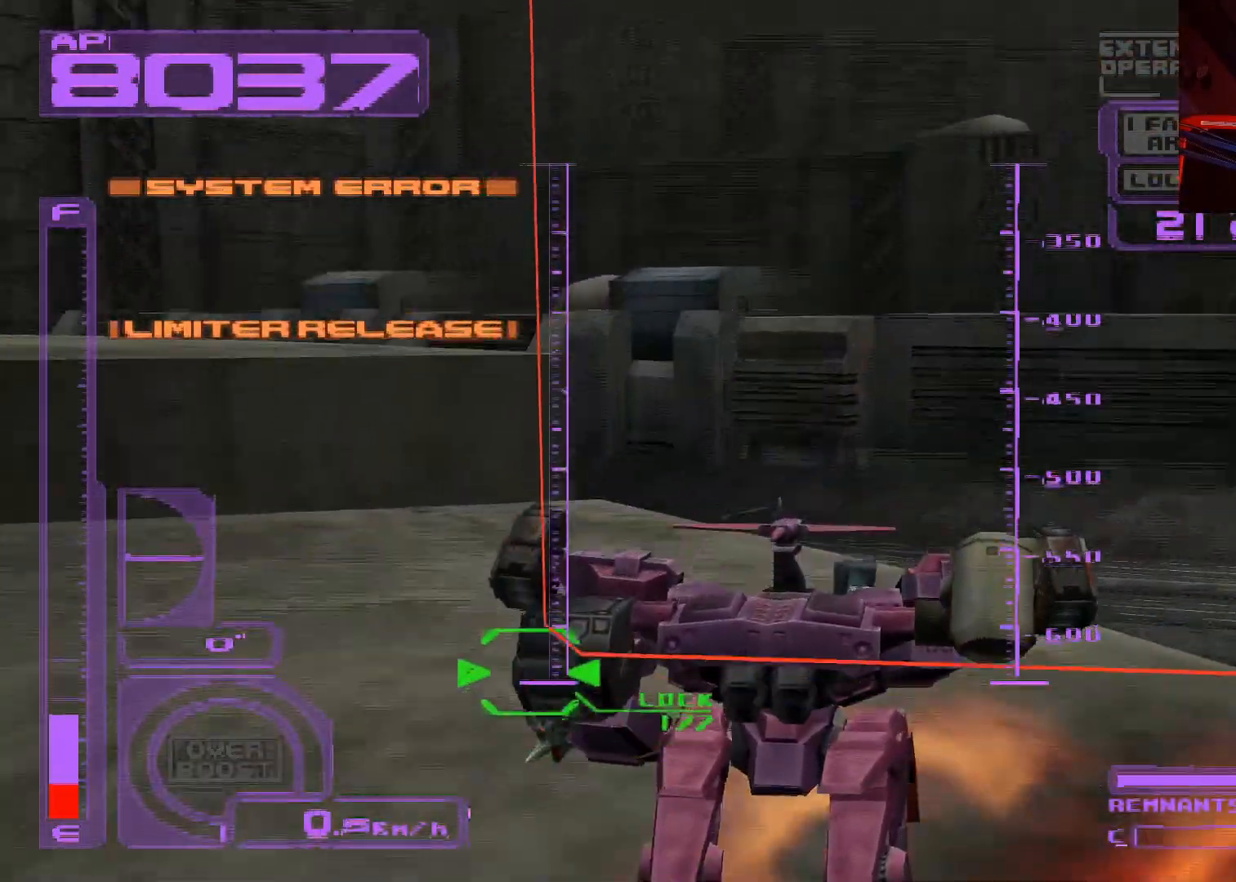
{"buttons": ["L2", "DPAD_UP"], "left_stick": "center", "right_stick": "center", "events": [[217, "DPAD_LEFT", "up"], [250, "L2", "up"], [450, "L2", "down"], [467, "DPAD_UP", "down"]]}
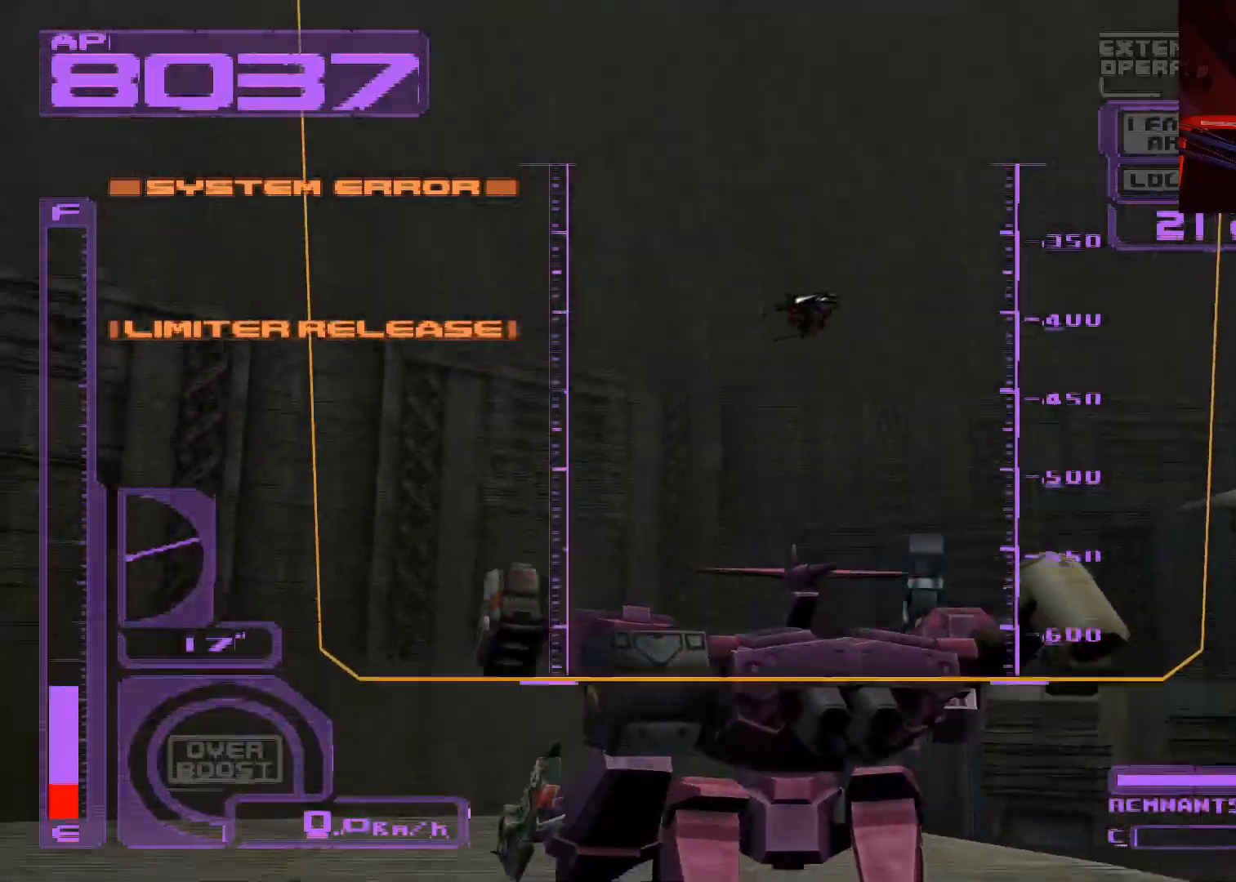
{"buttons": ["A", "DPAD_UP"], "left_stick": "center", "right_stick": "center", "events": [[117, "L2", "up"], [200, "A", "down"]]}
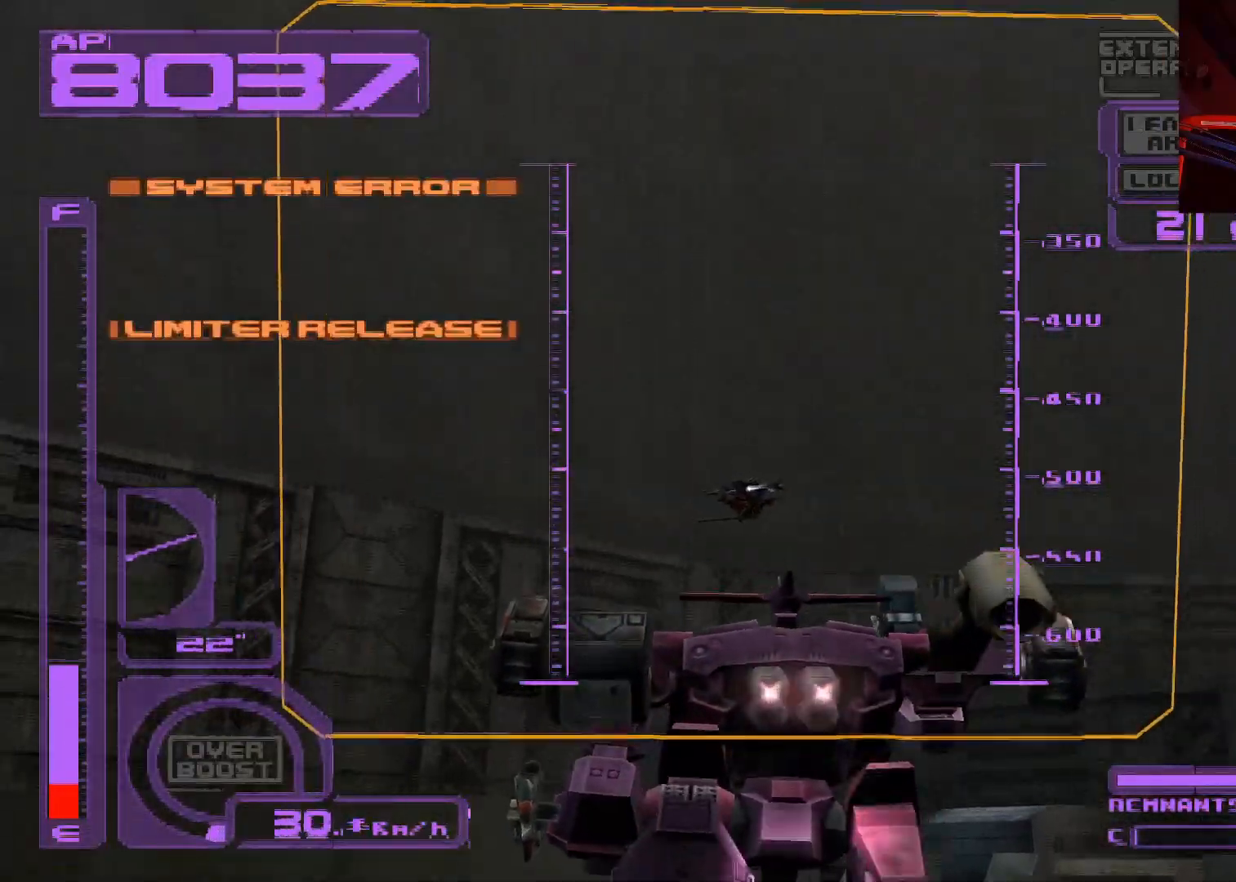
{"buttons": ["A", "L2", "DPAD_UP"], "left_stick": "center", "right_stick": "center", "events": [[17, "A", "up"], [150, "A", "down"], [483, "L2", "down"]]}
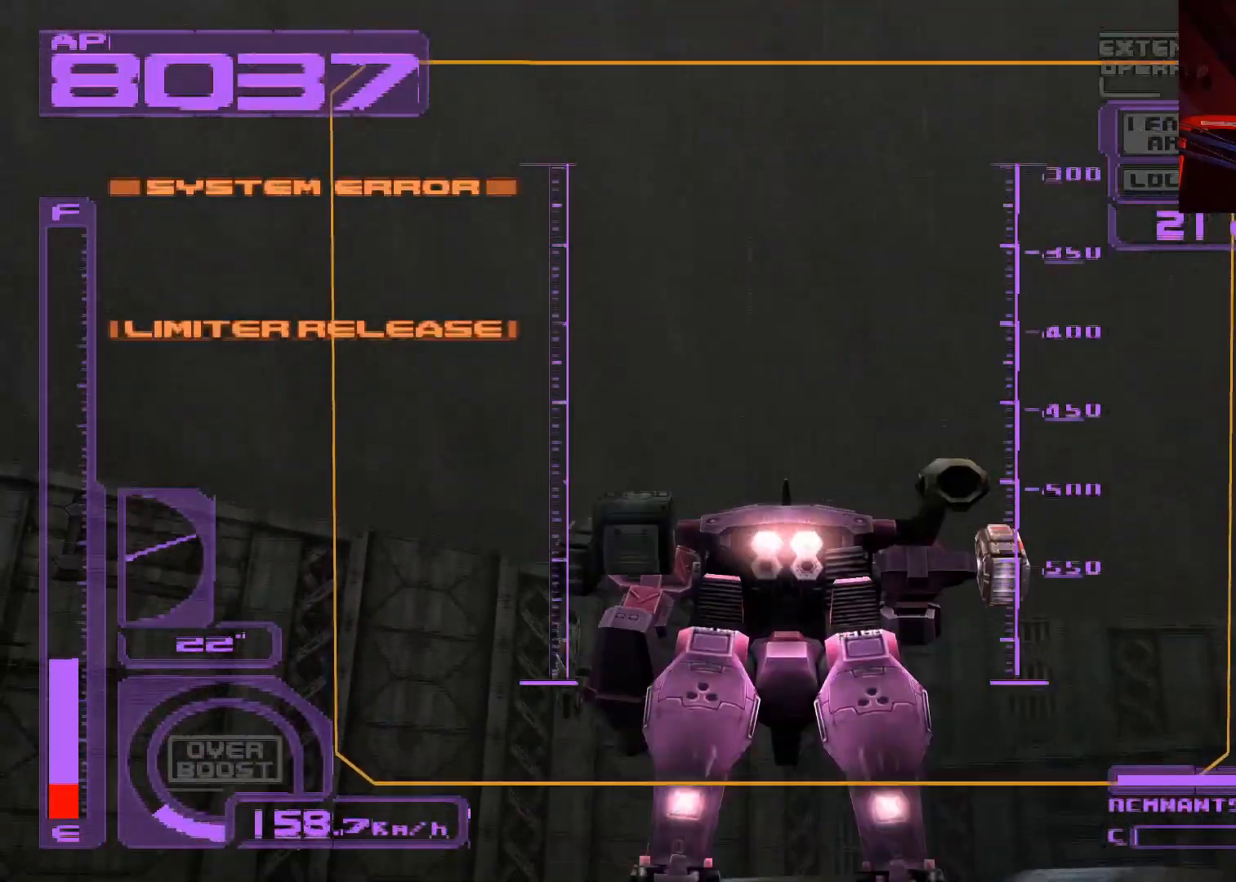
{"buttons": ["DPAD_UP", "DPAD_LEFT"], "left_stick": "center", "right_stick": "center", "events": [[217, "L2", "up"], [300, "A", "up"], [400, "DPAD_LEFT", "down"]]}
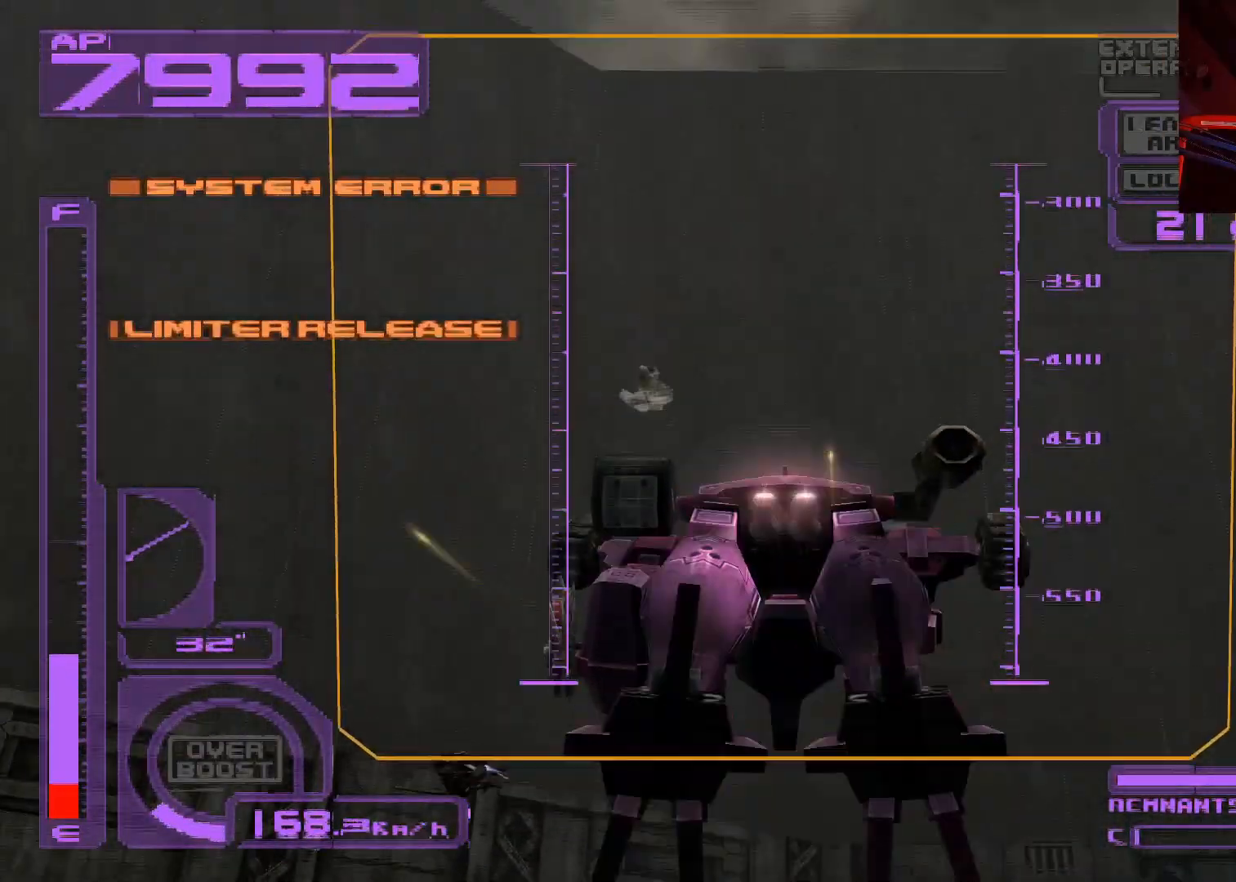
{"buttons": ["A", "DPAD_UP"], "left_stick": "center", "right_stick": "center", "events": [[33, "L2", "down"], [67, "A", "down"], [83, "R2", "down"], [250, "R2", "up"], [267, "L2", "up"], [417, "DPAD_LEFT", "up"]]}
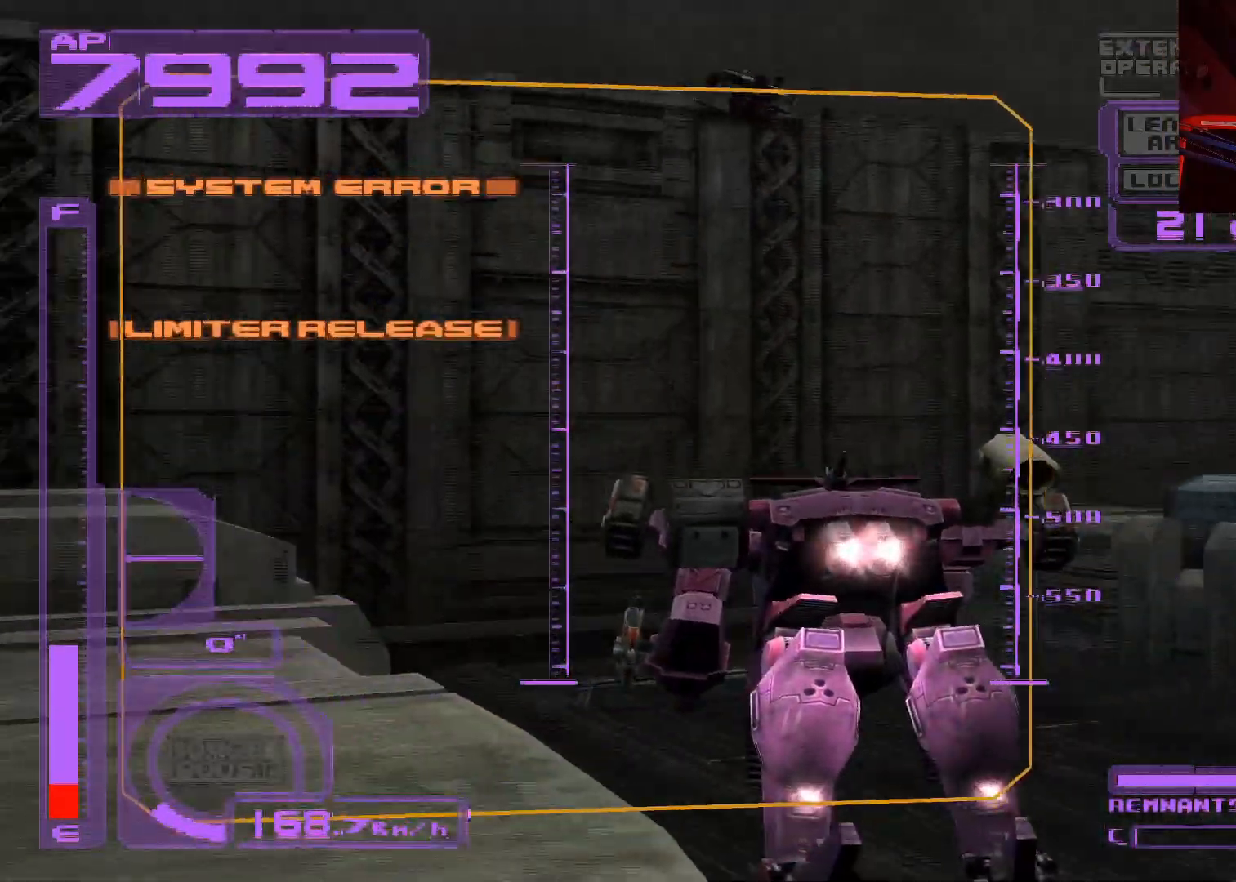
{"buttons": ["A"], "left_stick": "center", "right_stick": "center", "events": [[183, "DPAD_UP", "up"]]}
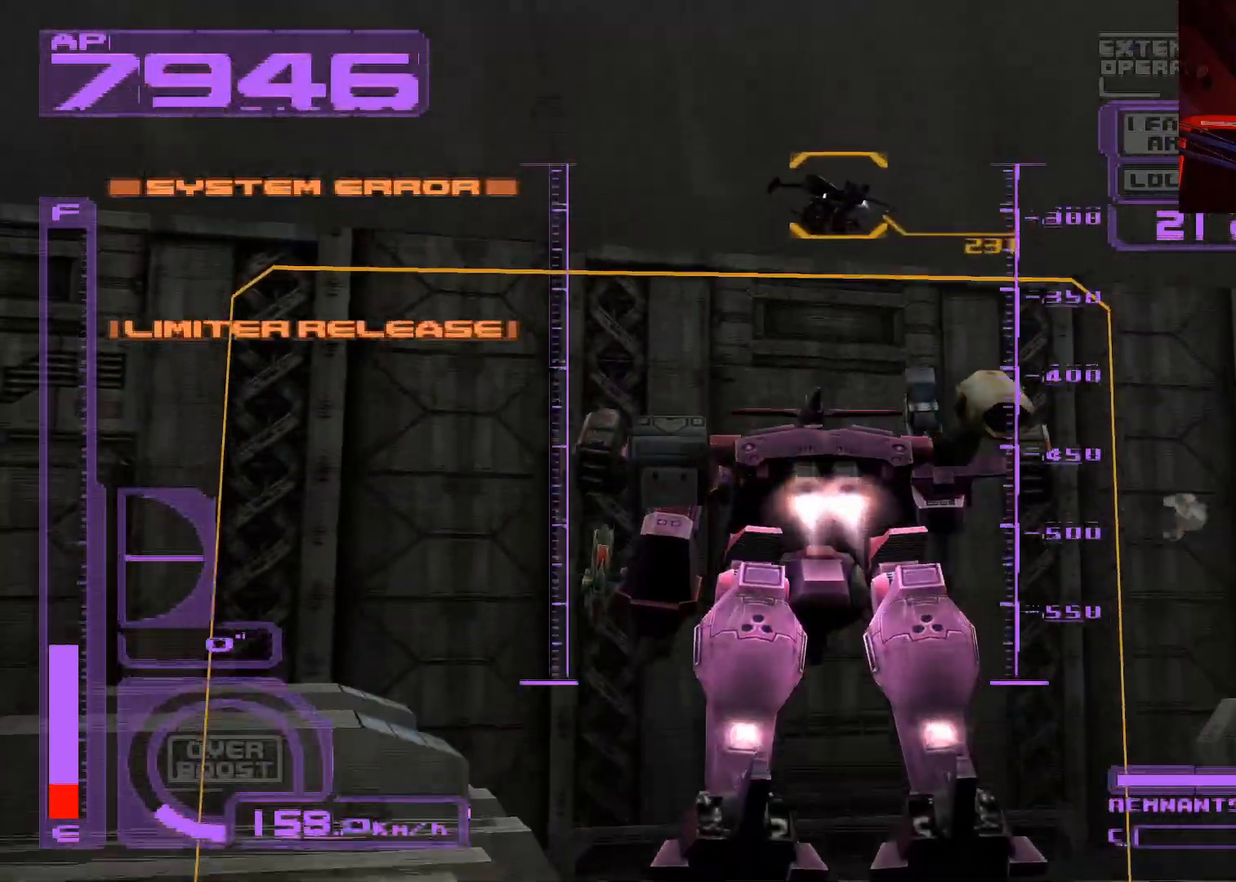
{"buttons": ["A", "L2", "DPAD_DOWN"], "left_stick": "center", "right_stick": "center", "events": [[250, "L2", "down"], [283, "DPAD_DOWN", "down"]]}
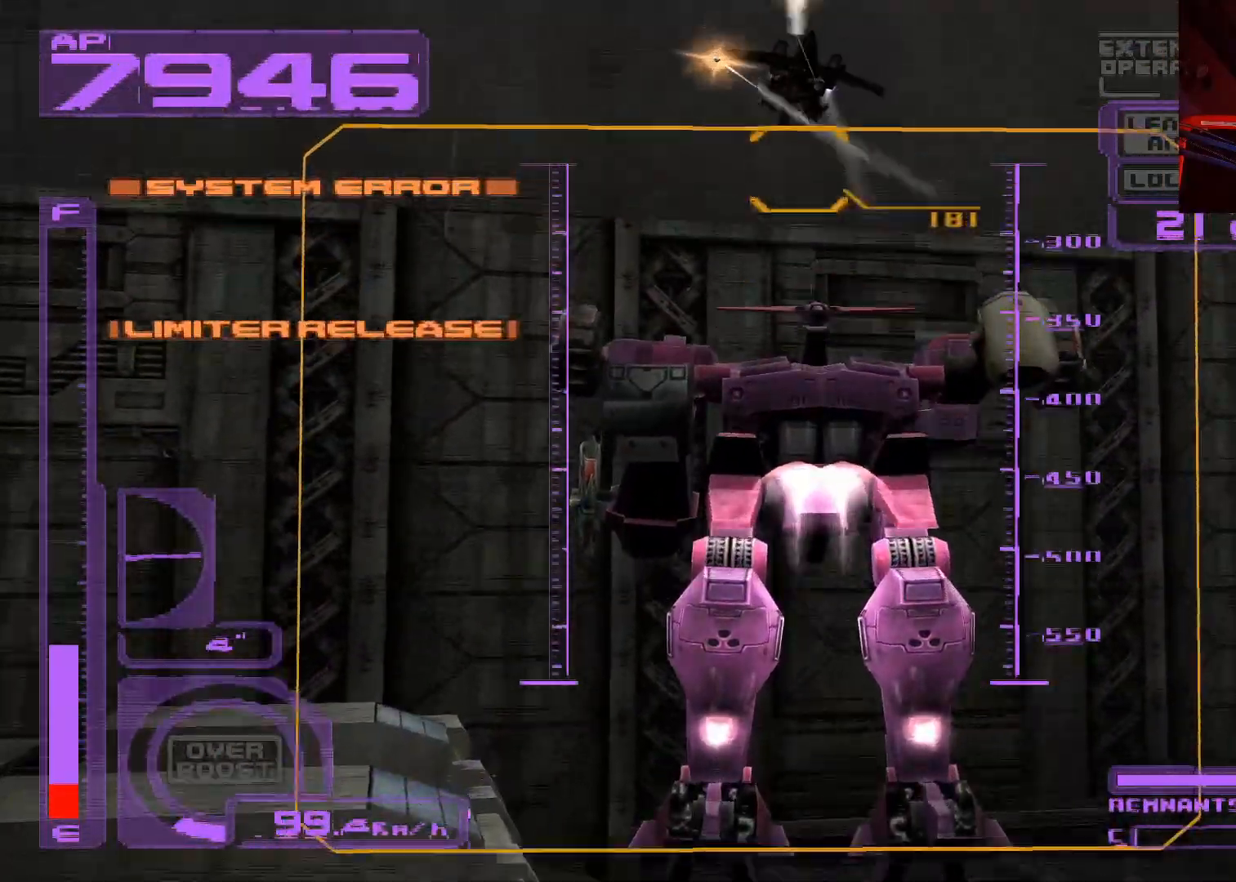
{"buttons": ["A", "X"], "left_stick": "center", "right_stick": "center", "events": [[150, "X", "down"], [167, "DPAD_DOWN", "up"], [200, "A", "up"], [200, "L2", "up"], [400, "A", "down"]]}
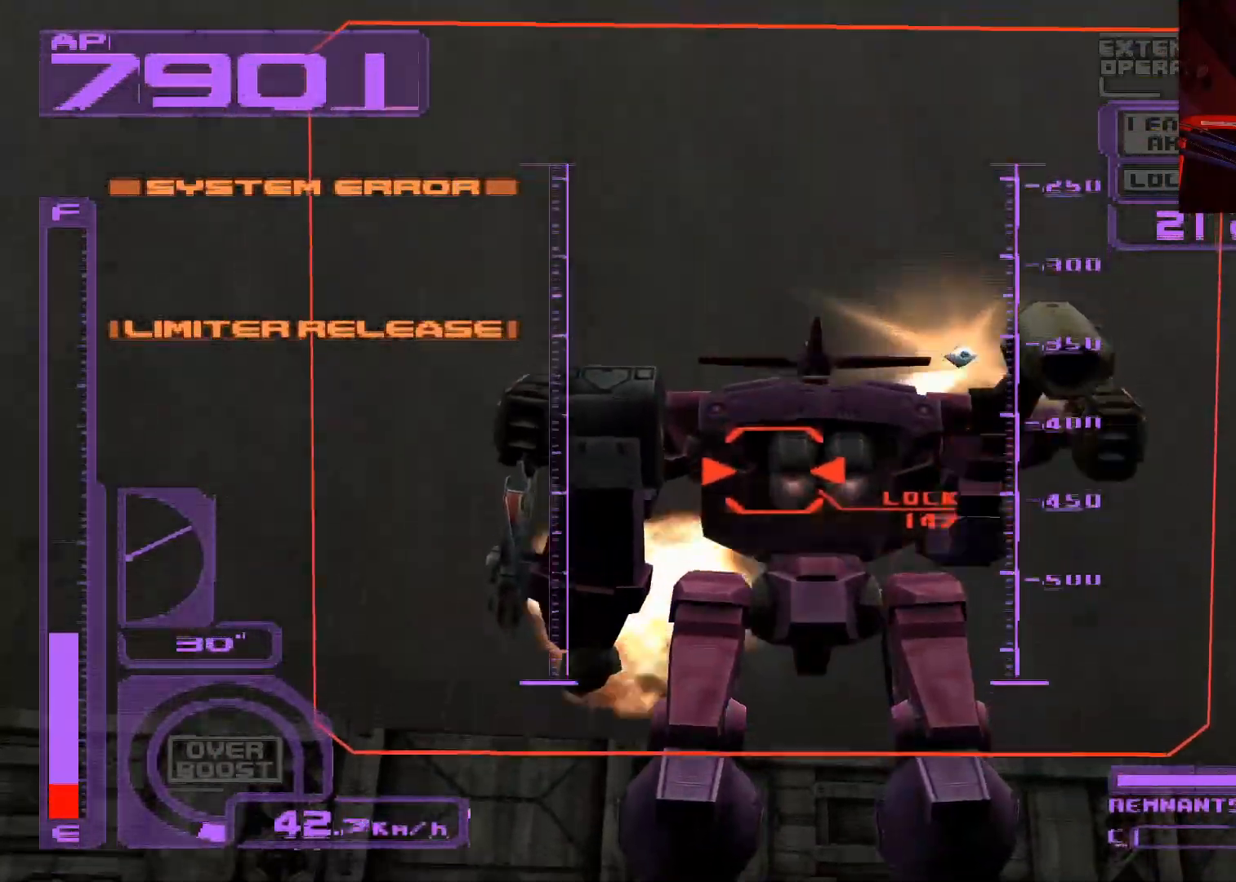
{"buttons": ["A", "X", "L2", "DPAD_DOWN"], "left_stick": "center", "right_stick": "center", "events": [[83, "DPAD_DOWN", "down"], [250, "L2", "down"], [333, "A", "up"], [433, "A", "down"]]}
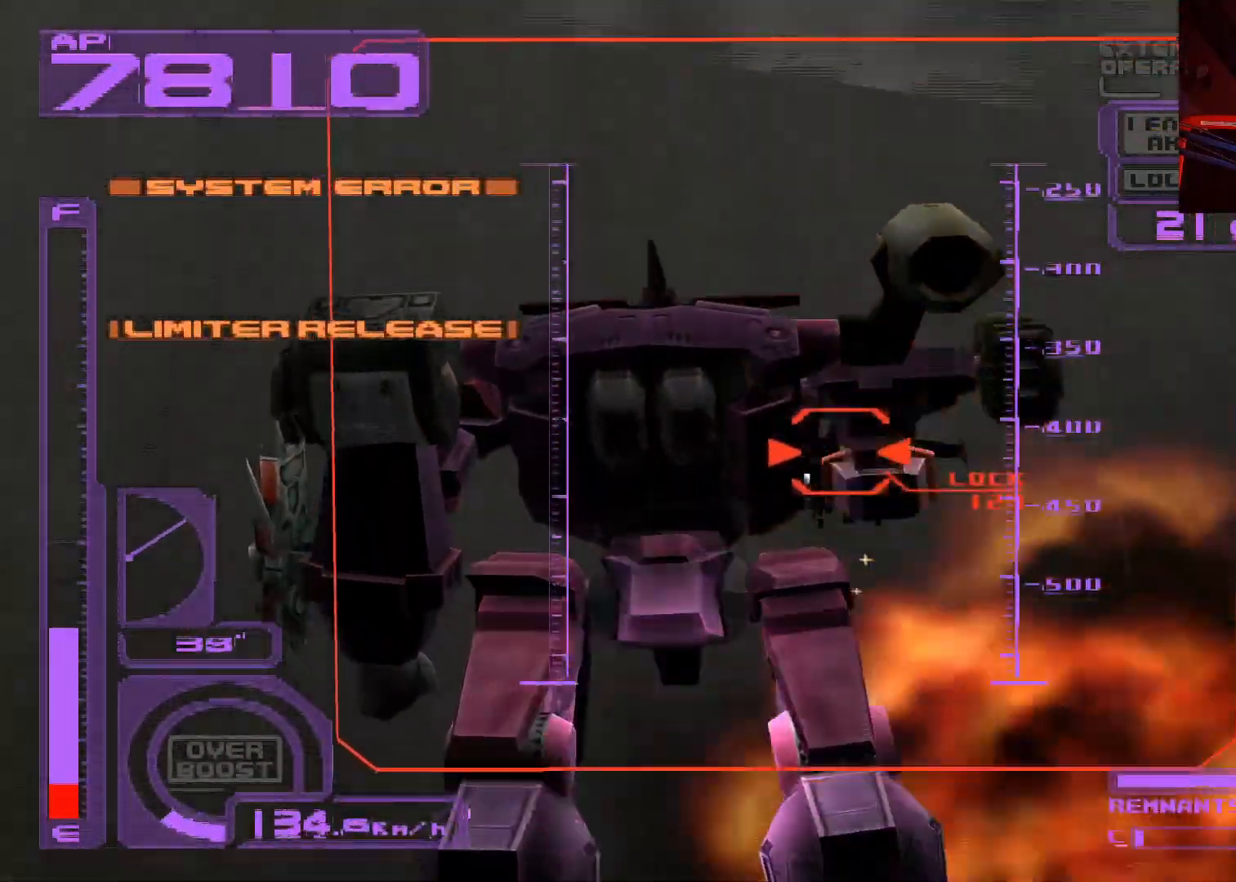
{"buttons": ["X", "DPAD_RIGHT"], "left_stick": "center", "right_stick": "center", "events": [[150, "DPAD_DOWN", "up"], [167, "L2", "up"], [233, "A", "up"], [467, "DPAD_RIGHT", "down"]]}
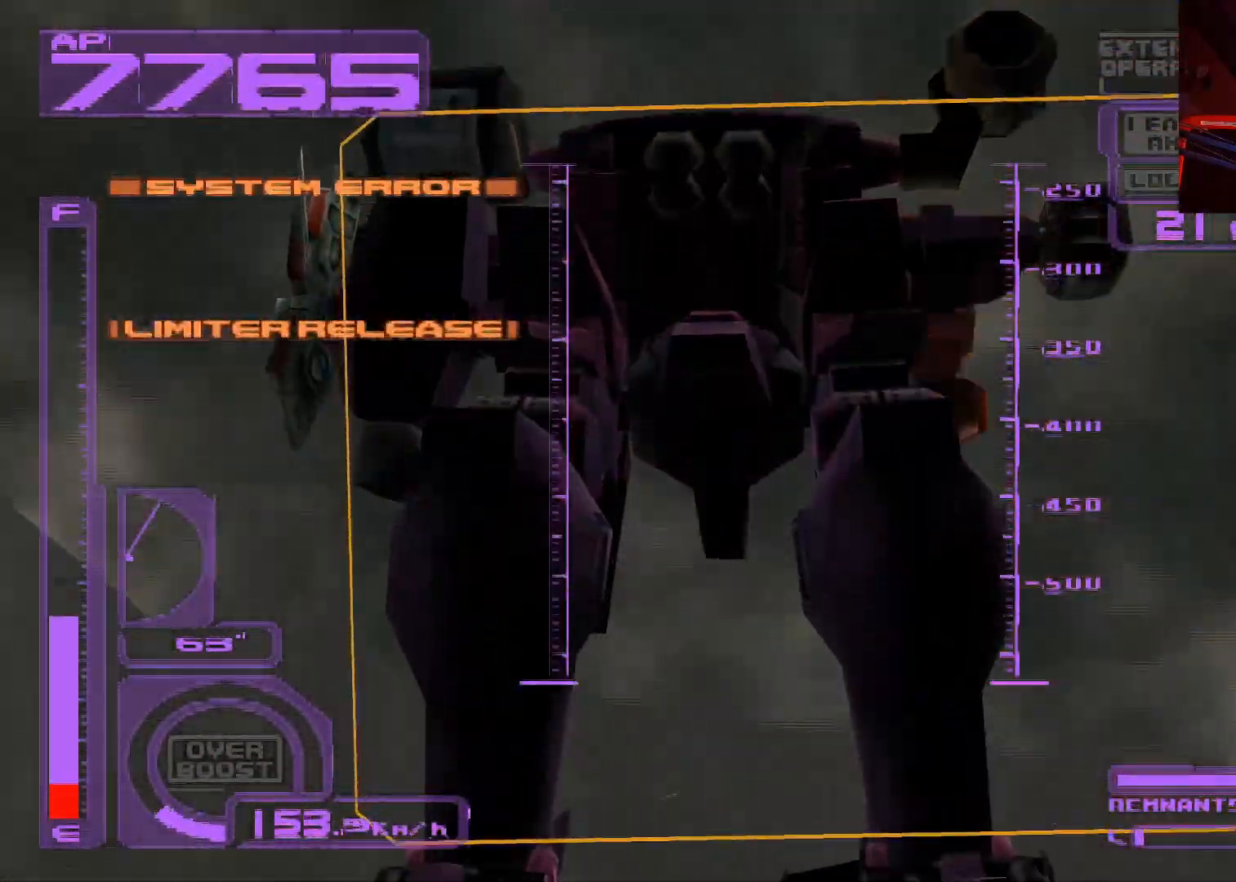
{"buttons": ["A", "X"], "left_stick": "center", "right_stick": "center", "events": [[17, "A", "down"], [167, "DPAD_RIGHT", "up"], [200, "R2", "down"], [333, "R2", "up"]]}
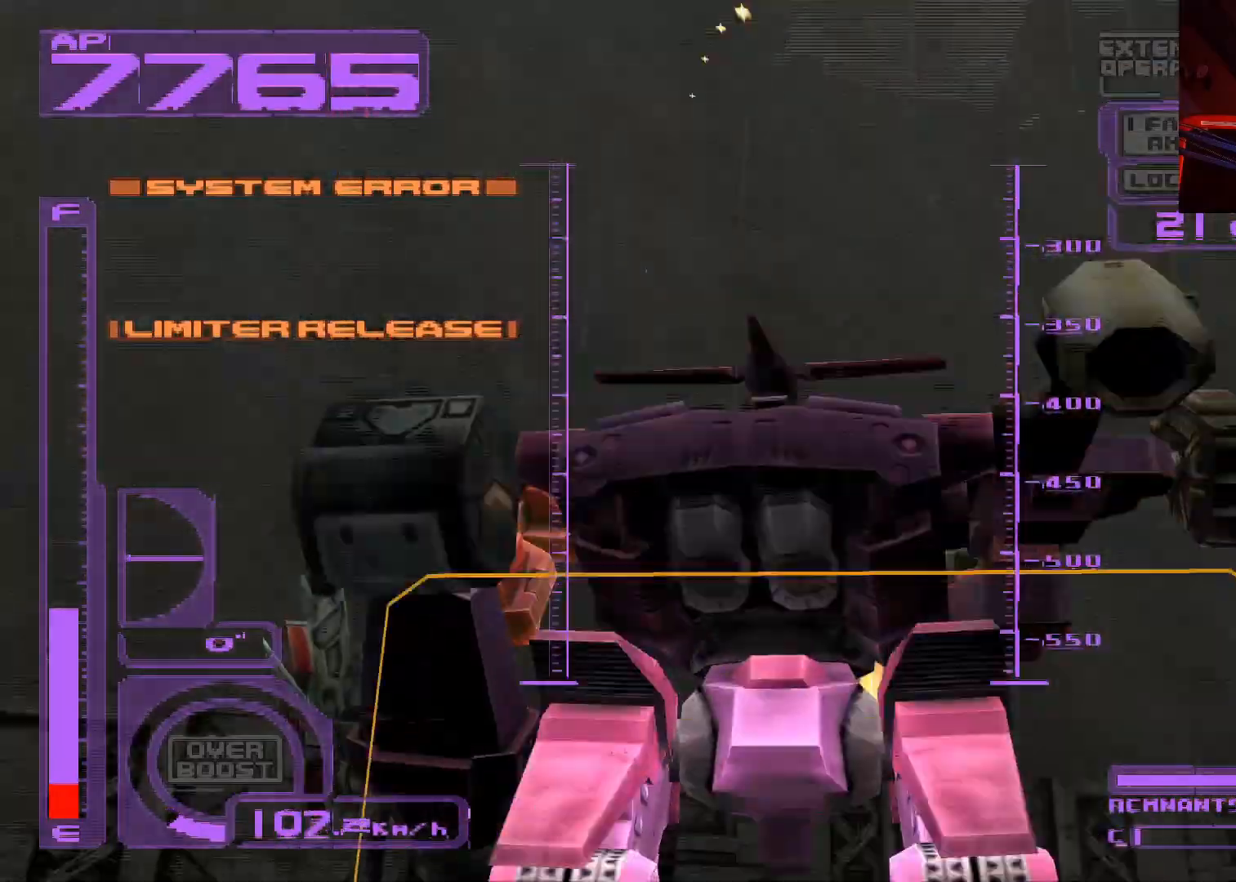
{"buttons": ["A", "X", "L2"], "left_stick": "center", "right_stick": "center", "events": [[17, "L2", "down"], [183, "L2", "up"], [267, "L2", "down"]]}
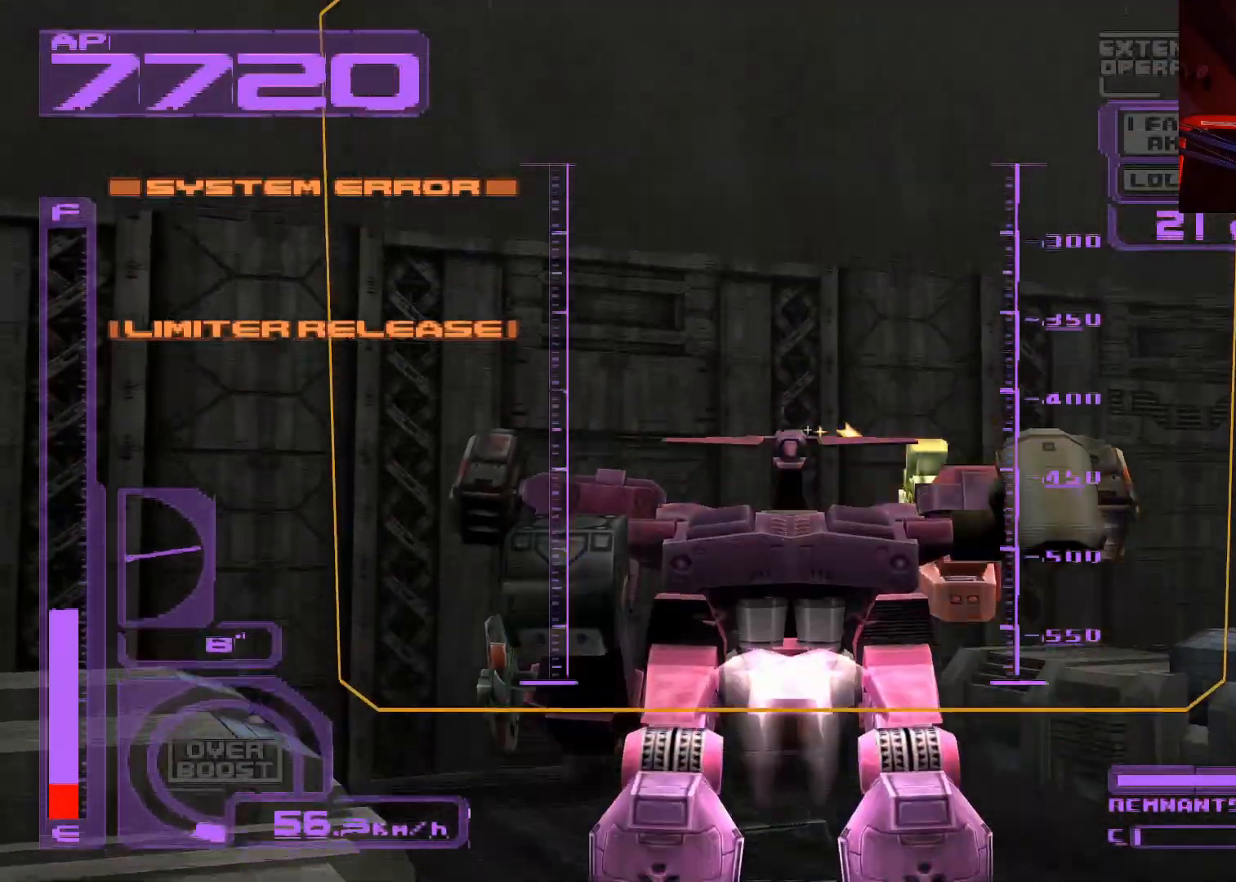
{"buttons": ["L1", "DPAD_RIGHT"], "left_stick": "center", "right_stick": "center", "events": [[267, "L2", "up"], [333, "A", "up"], [333, "X", "up"], [417, "DPAD_RIGHT", "down"], [483, "L1", "down"]]}
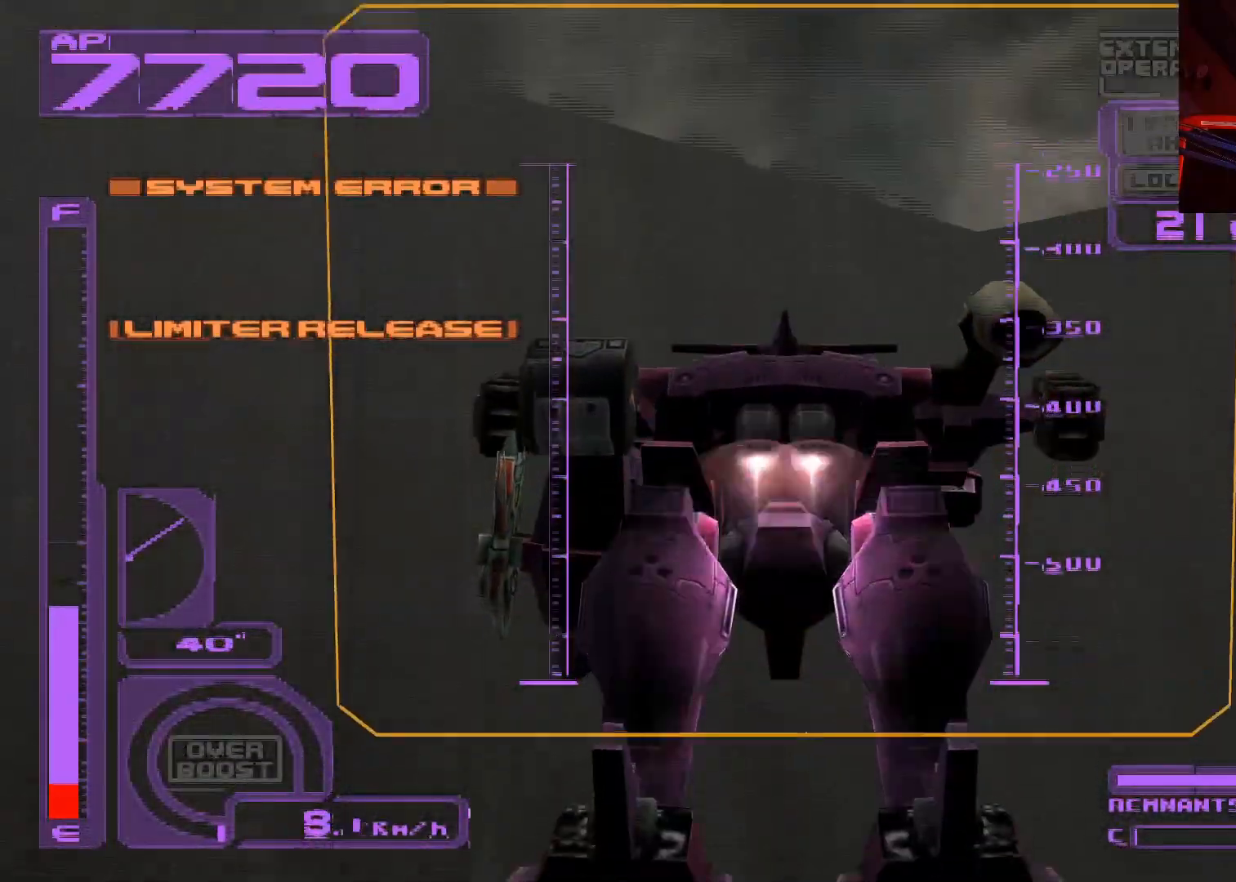
{"buttons": ["A", "L2", "DPAD_RIGHT"], "left_stick": "center", "right_stick": "center", "events": [[33, "A", "down"], [433, "L1", "up"], [500, "L2", "down"]]}
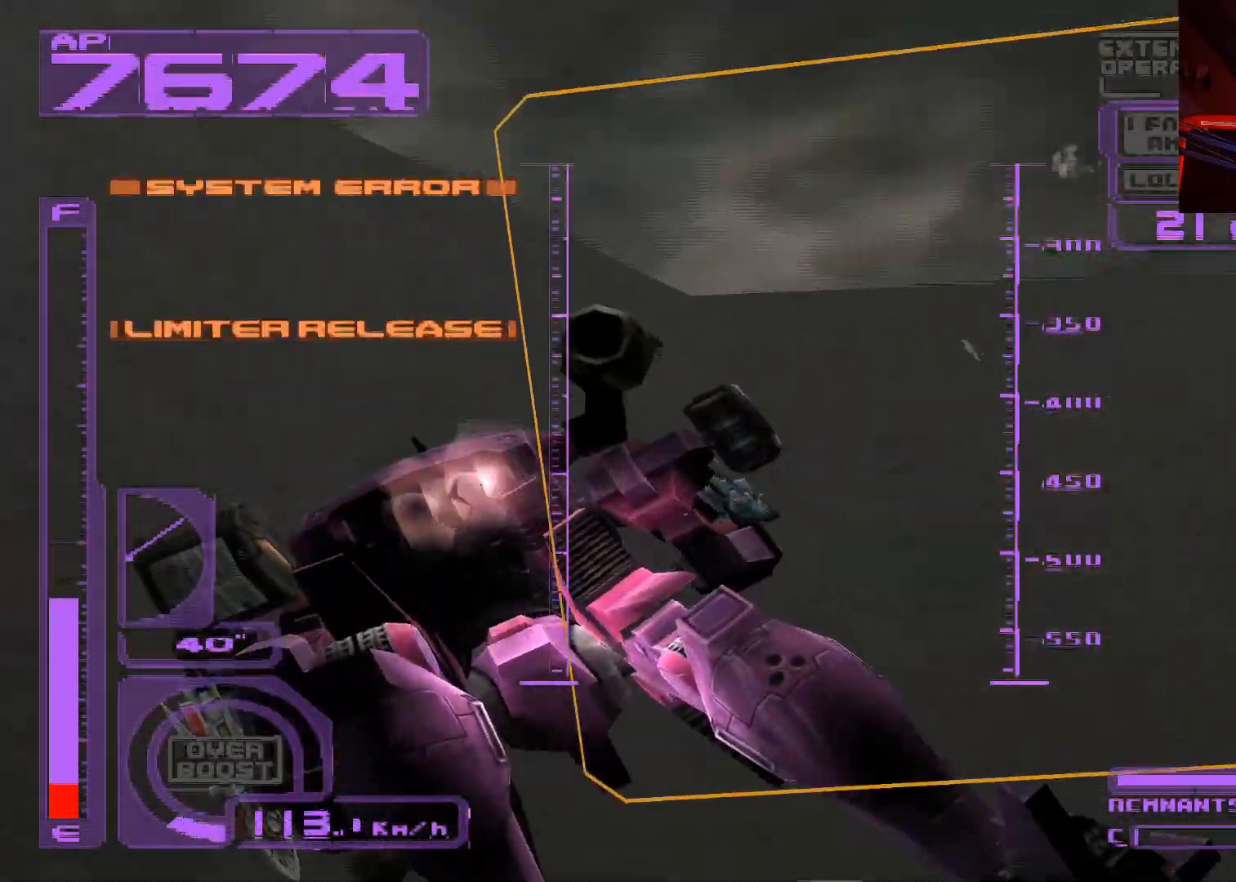
{"buttons": ["DPAD_RIGHT"], "left_stick": "center", "right_stick": "center", "events": [[17, "R2", "down"], [167, "L2", "up"], [183, "R2", "up"], [250, "A", "up"]]}
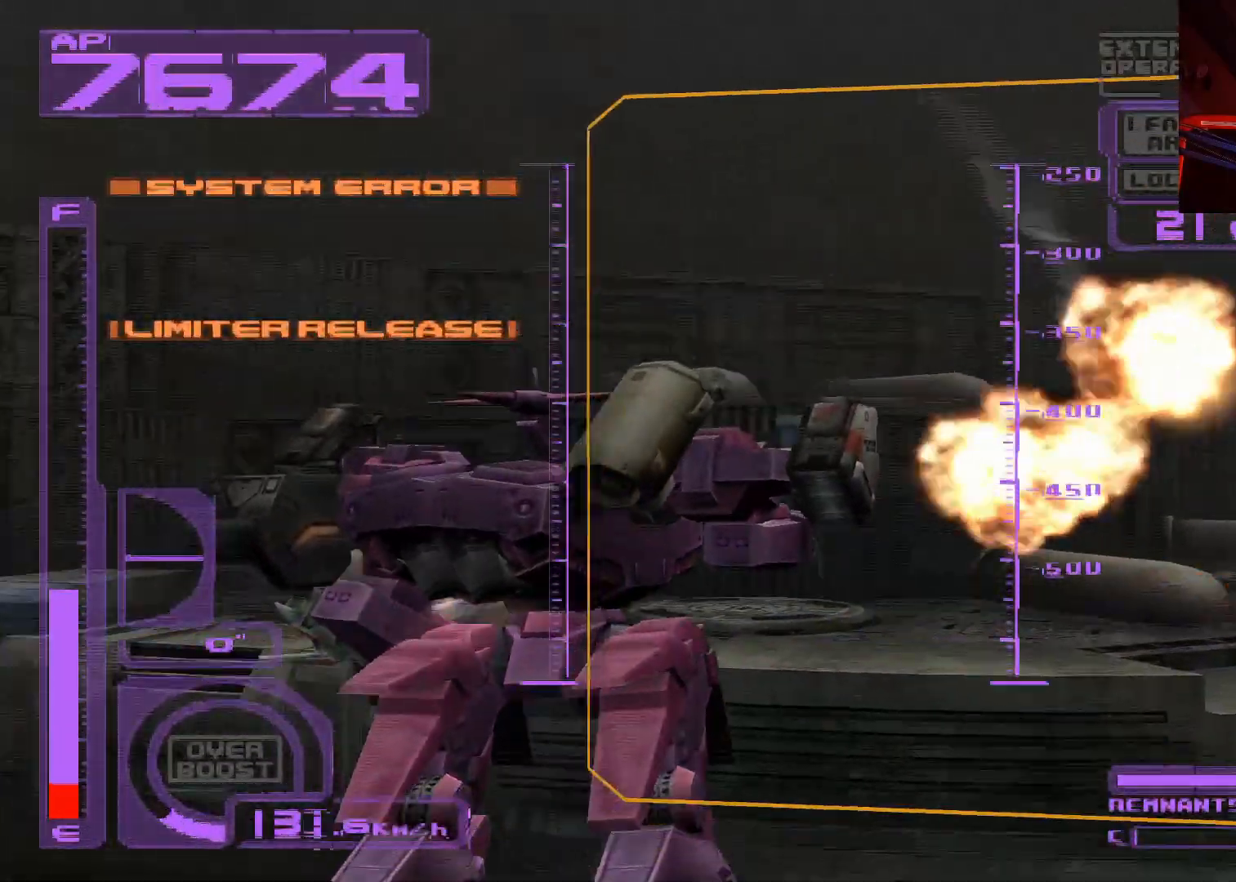
{"buttons": ["A", "X", "L2"], "left_stick": "center", "right_stick": "center", "events": [[33, "X", "down"], [50, "DPAD_RIGHT", "up"], [117, "A", "down"], [283, "L2", "down"]]}
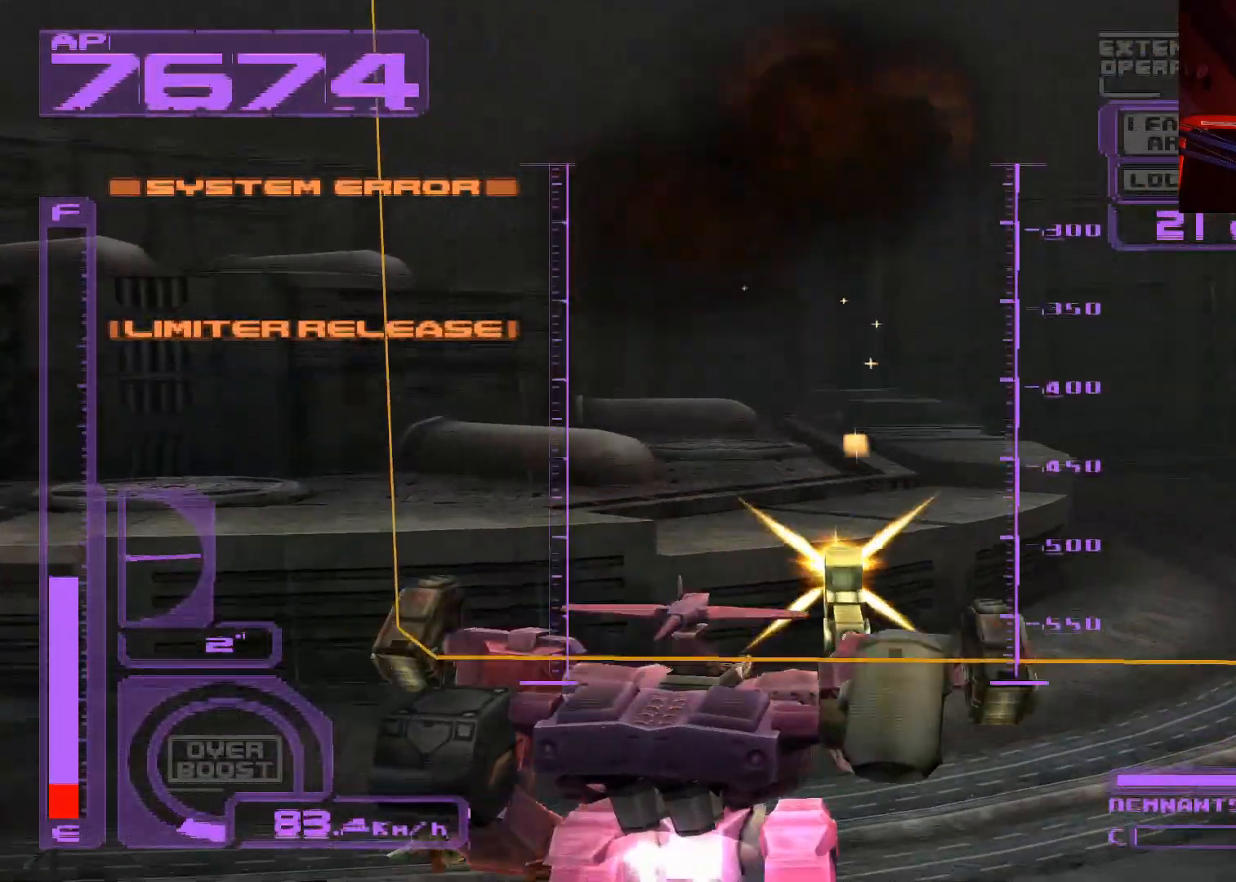
{"buttons": ["X"], "left_stick": "center", "right_stick": "center", "events": [[300, "L2", "up"], [333, "X", "up"], [350, "A", "up"], [383, "DPAD_LEFT", "down"], [433, "DPAD_LEFT", "up"], [500, "X", "down"]]}
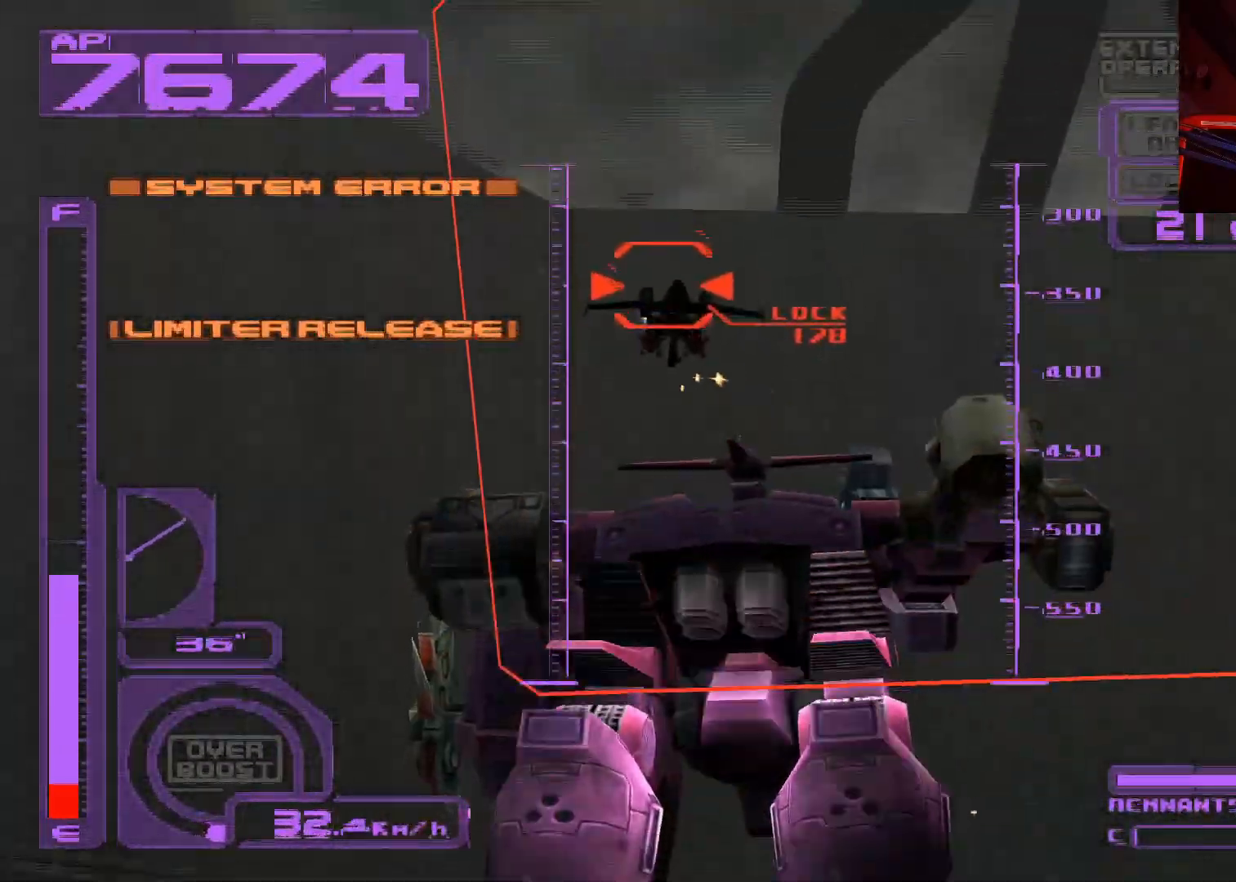
{"buttons": ["A", "X"], "left_stick": "center", "right_stick": "center", "events": [[33, "A", "down"], [100, "DPAD_UP", "down"], [100, "L2", "down"], [317, "DPAD_UP", "up"], [367, "L2", "up"]]}
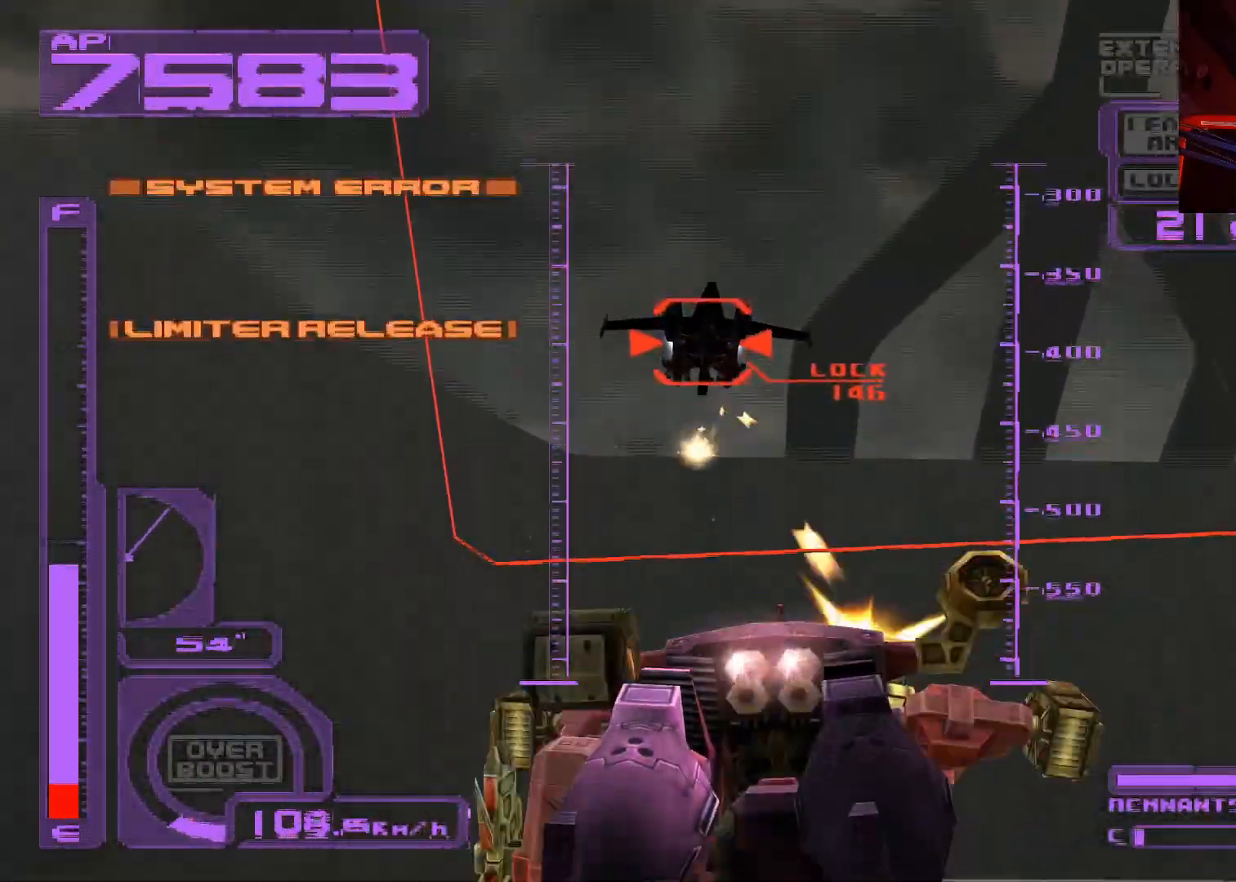
{"buttons": ["A", "X", "DPAD_DOWN"], "left_stick": "center", "right_stick": "center", "events": [[317, "DPAD_LEFT", "down"], [400, "DPAD_LEFT", "up"], [433, "DPAD_DOWN", "down"]]}
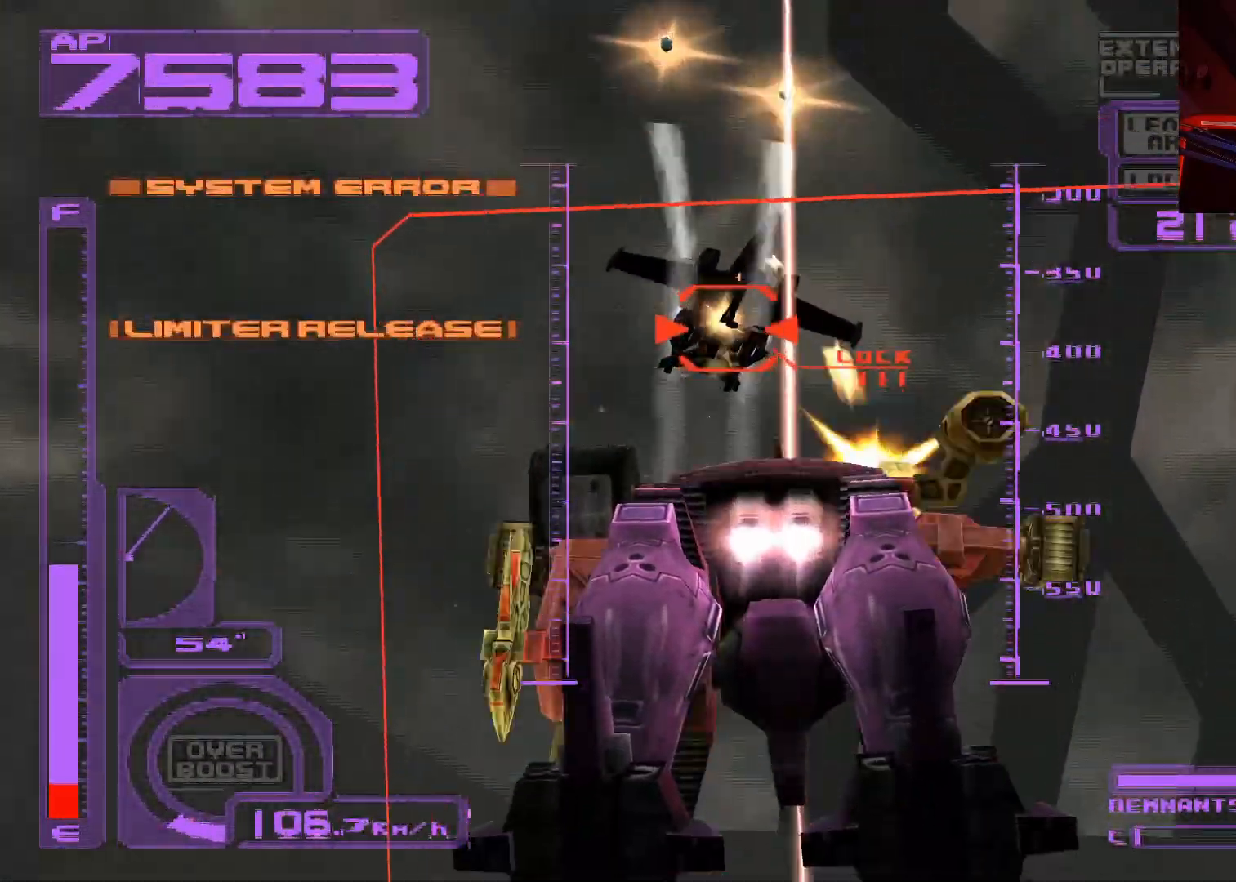
{"buttons": ["A", "X", "DPAD_DOWN", "DPAD_RIGHT"], "left_stick": "center", "right_stick": "center", "events": [[333, "DPAD_RIGHT", "down"]]}
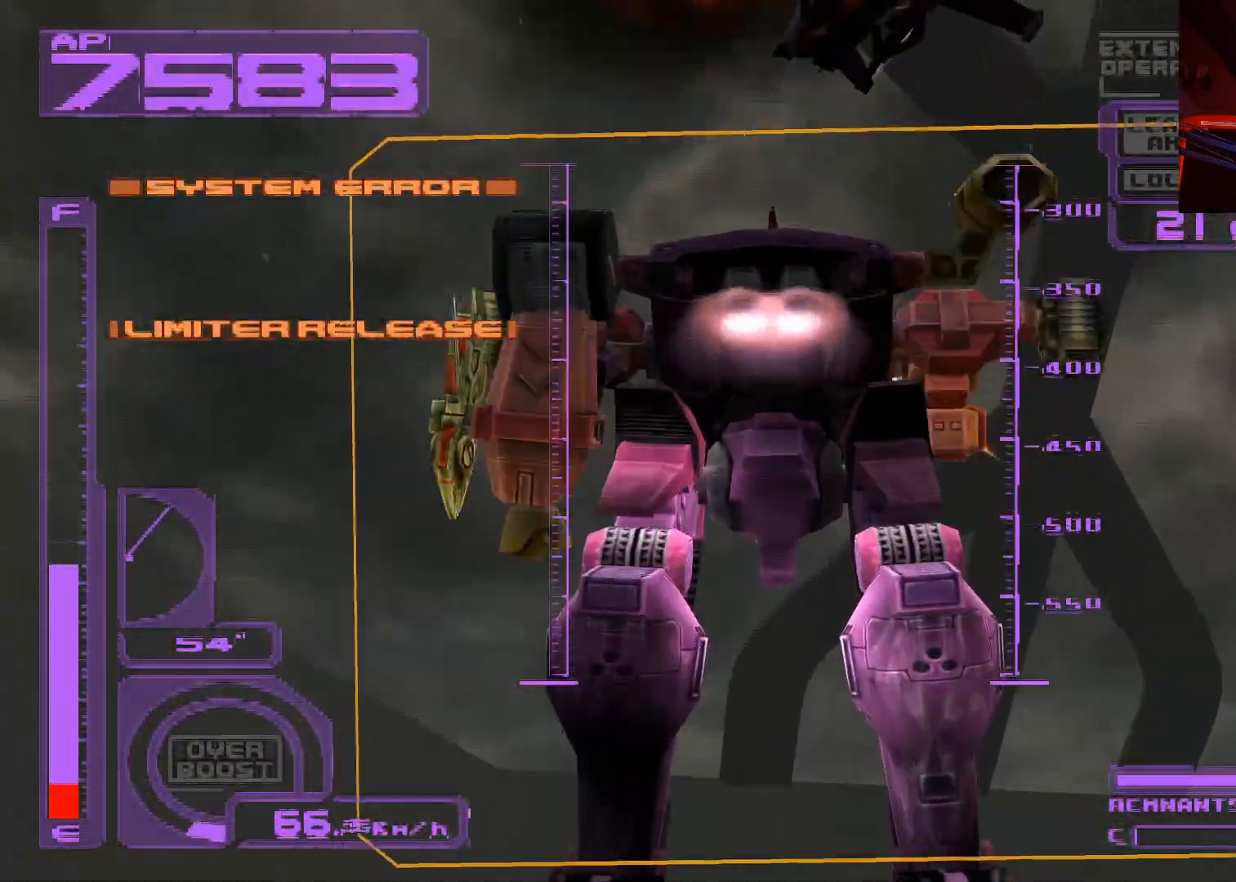
{"buttons": ["A", "X", "DPAD_DOWN", "DPAD_RIGHT"], "left_stick": "center", "right_stick": "center", "events": [[167, "A", "up"], [183, "X", "up"], [317, "X", "down"], [500, "A", "down"]]}
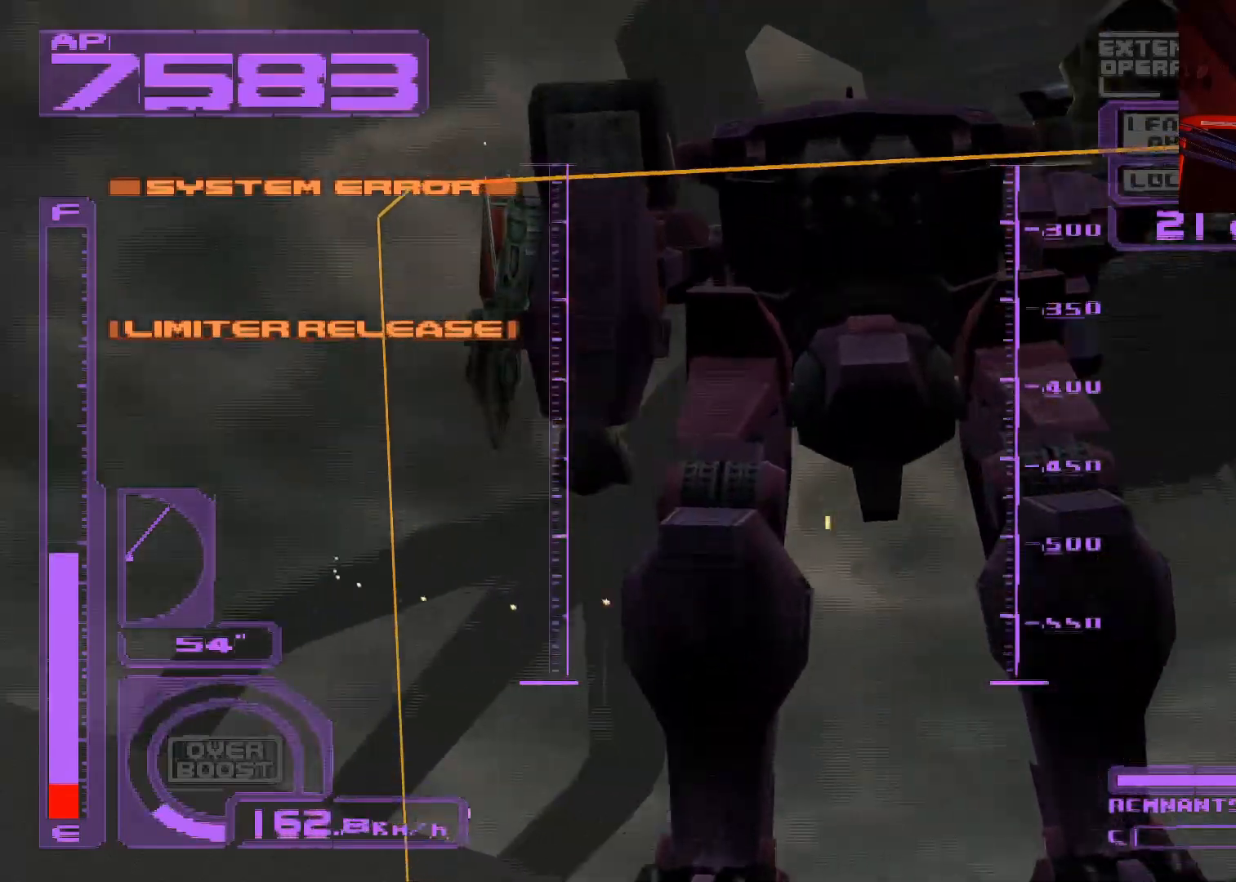
{"buttons": ["A", "X", "DPAD_RIGHT"], "left_stick": "center", "right_stick": "center", "events": [[150, "DPAD_DOWN", "up"], [283, "A", "up"], [500, "A", "down"]]}
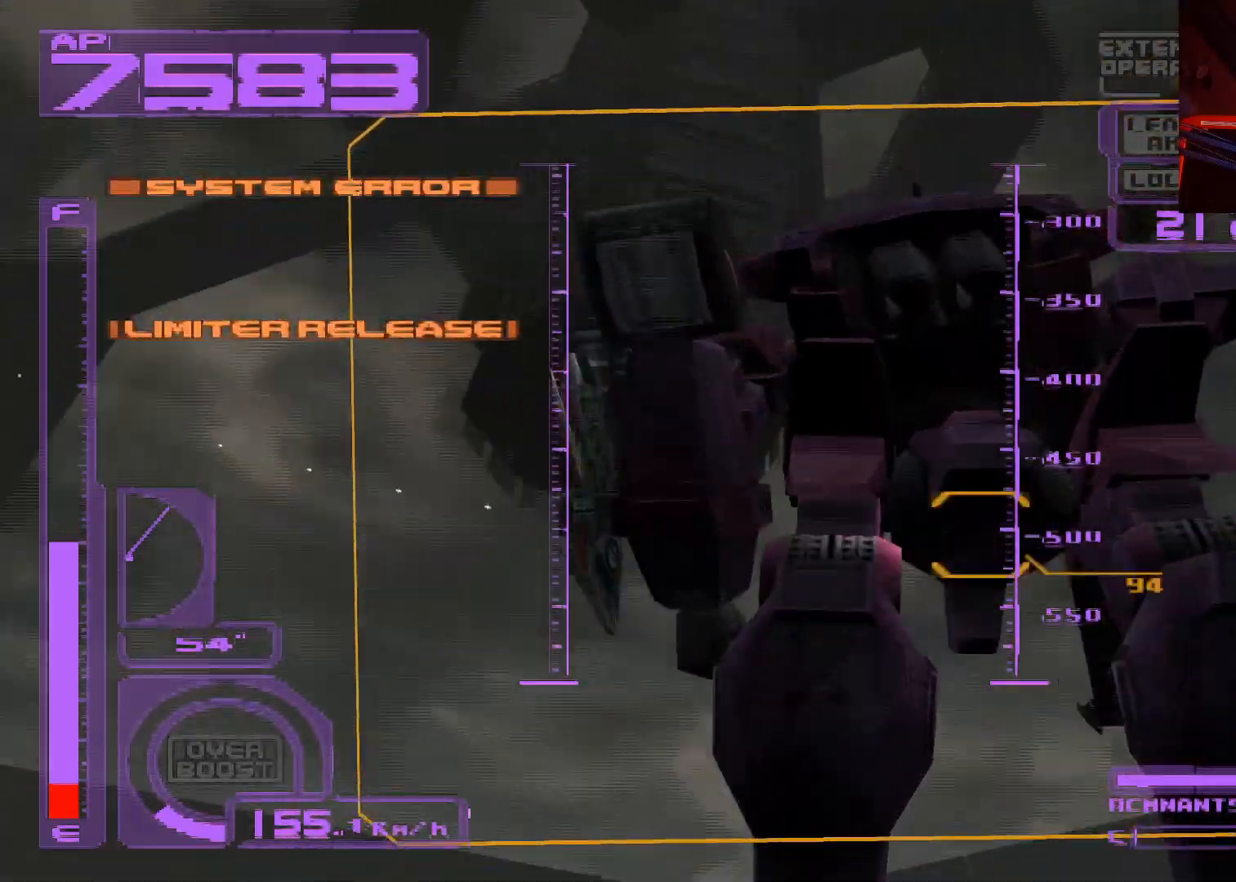
{"buttons": ["A", "X", "DPAD_LEFT"], "left_stick": "center", "right_stick": "center", "events": [[167, "DPAD_RIGHT", "up"], [417, "DPAD_LEFT", "down"]]}